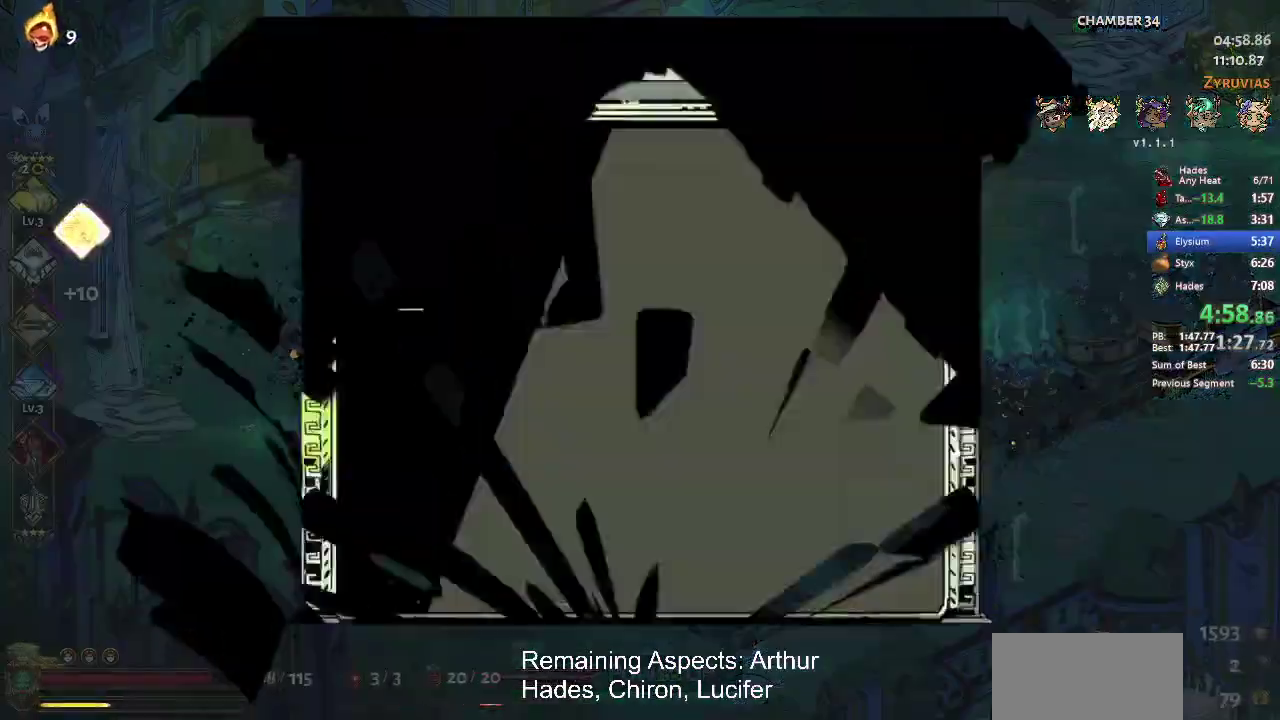
Gameplay with a controller (Xbox layout); each line is a JSON object with the inputs held at the frame after it. "events" lists button and stick changes between this image and that frame as [ms after this image, input, new state], when the widget could be followed in between. Not read: L2 R2 R3 right_stick.
{"buttons": [], "left_stick": "center", "events": [[67, "R1", "up"]]}
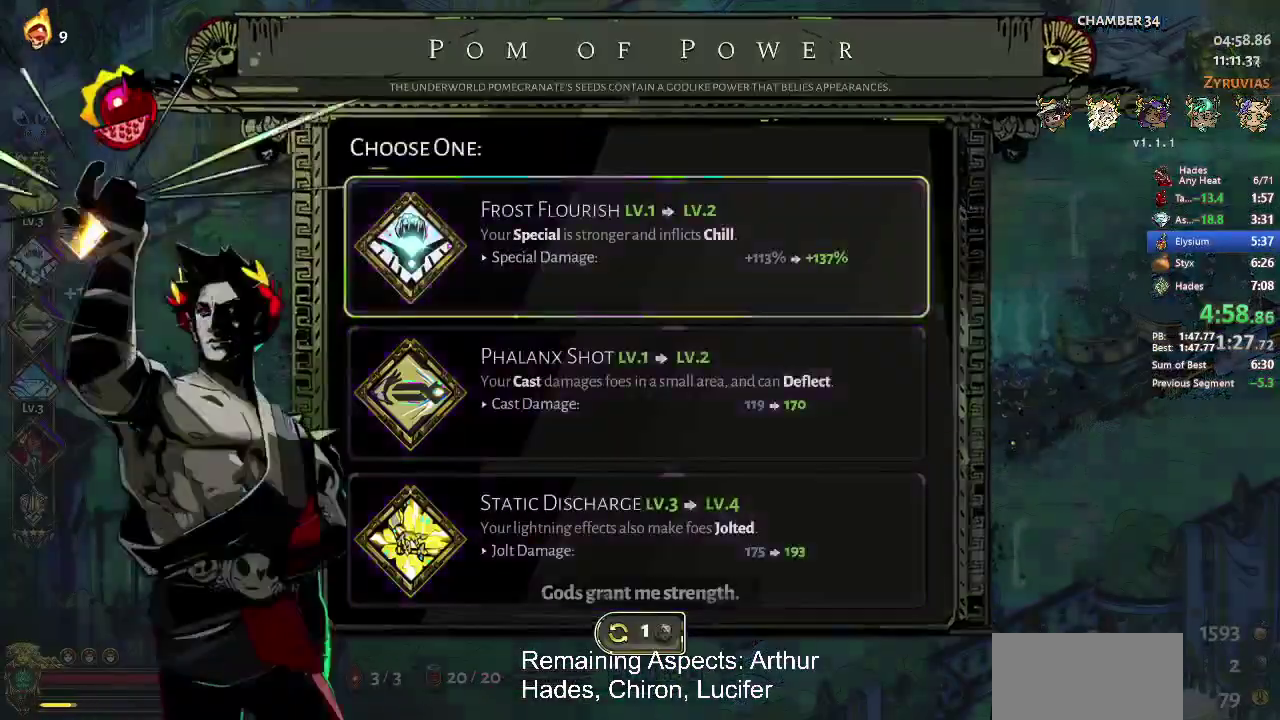
{"buttons": [], "left_stick": "center", "events": []}
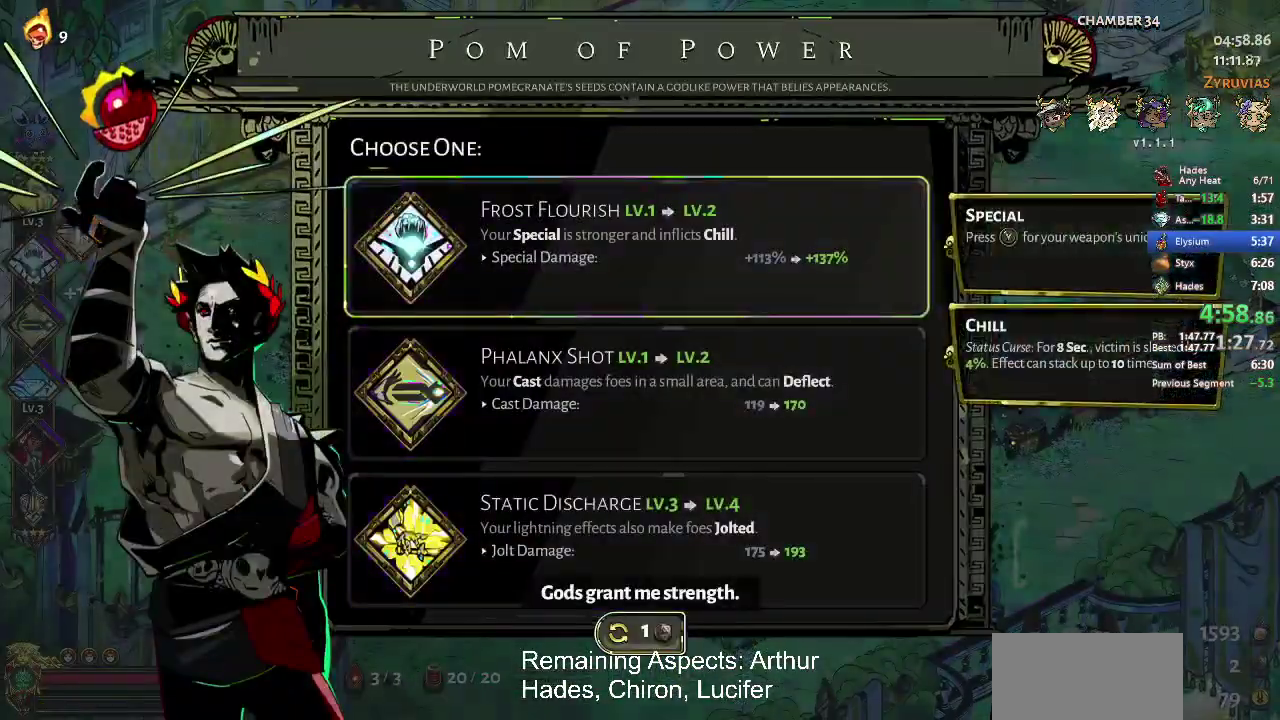
{"buttons": [], "left_stick": "center", "events": []}
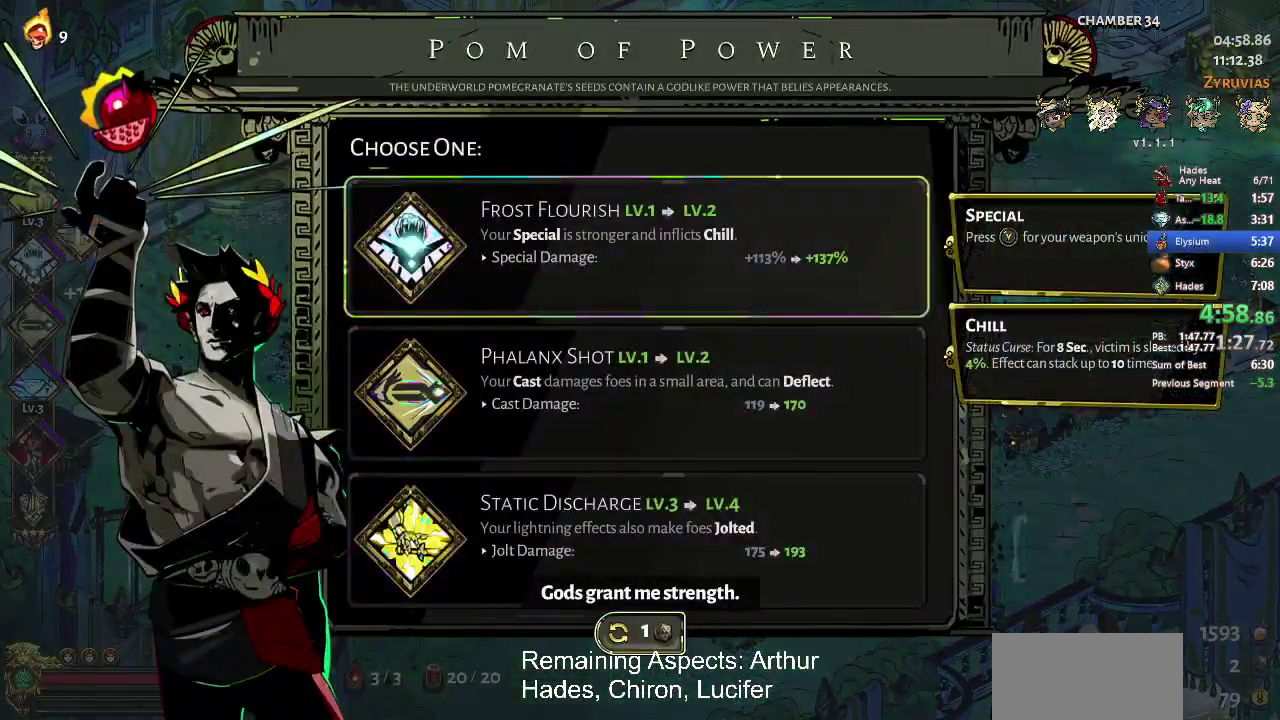
{"buttons": [], "left_stick": "center", "events": []}
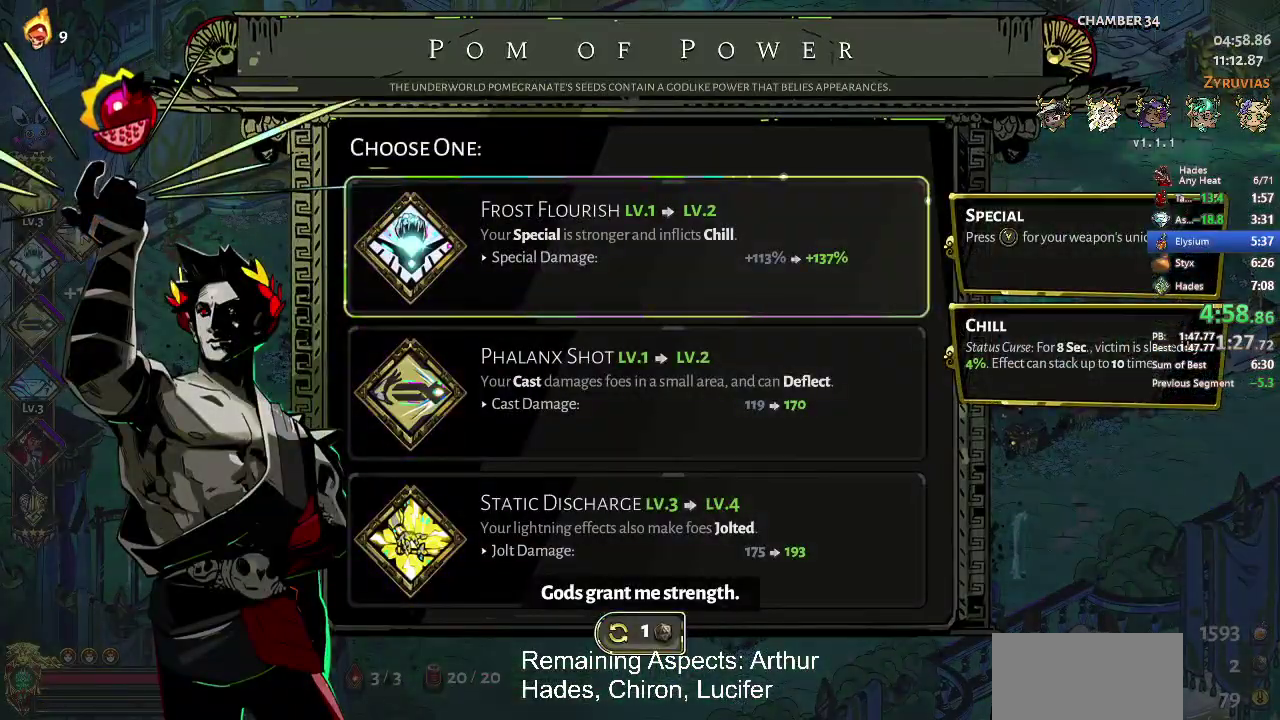
{"buttons": [], "left_stick": "center", "events": []}
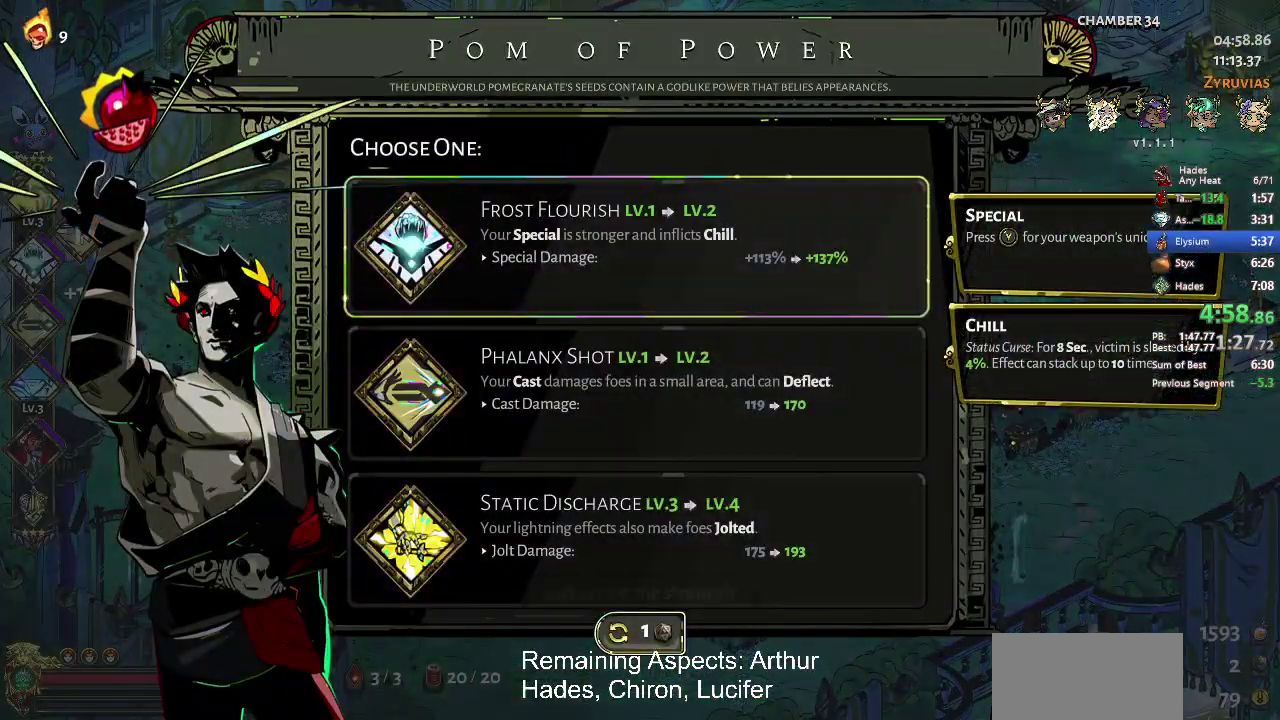
{"buttons": ["A"], "left_stick": "center", "events": [[433, "DPAD_DOWN", "down"], [500, "A", "down"], [500, "DPAD_DOWN", "up"]]}
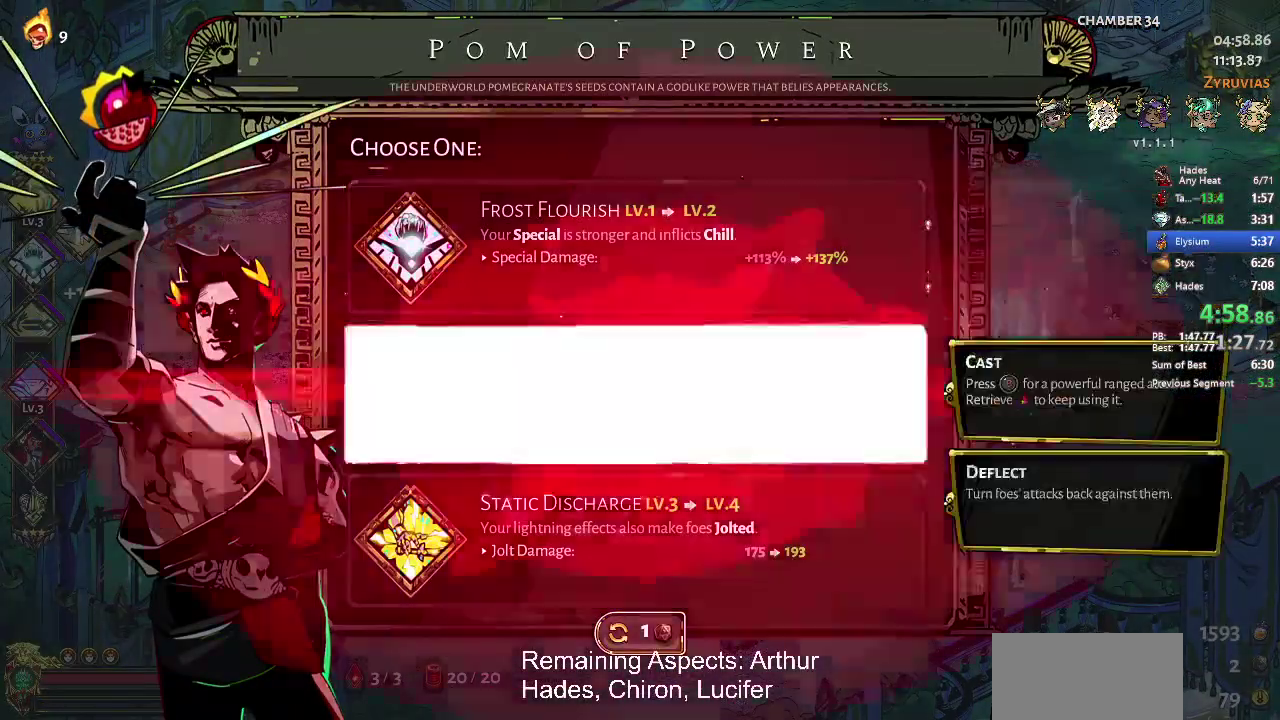
{"buttons": ["A"], "left_stick": "up", "events": [[67, "A", "up"], [200, "left_stick", "up"], [233, "A", "down"], [300, "A", "up"], [367, "A", "down"], [433, "A", "up"], [500, "A", "down"]]}
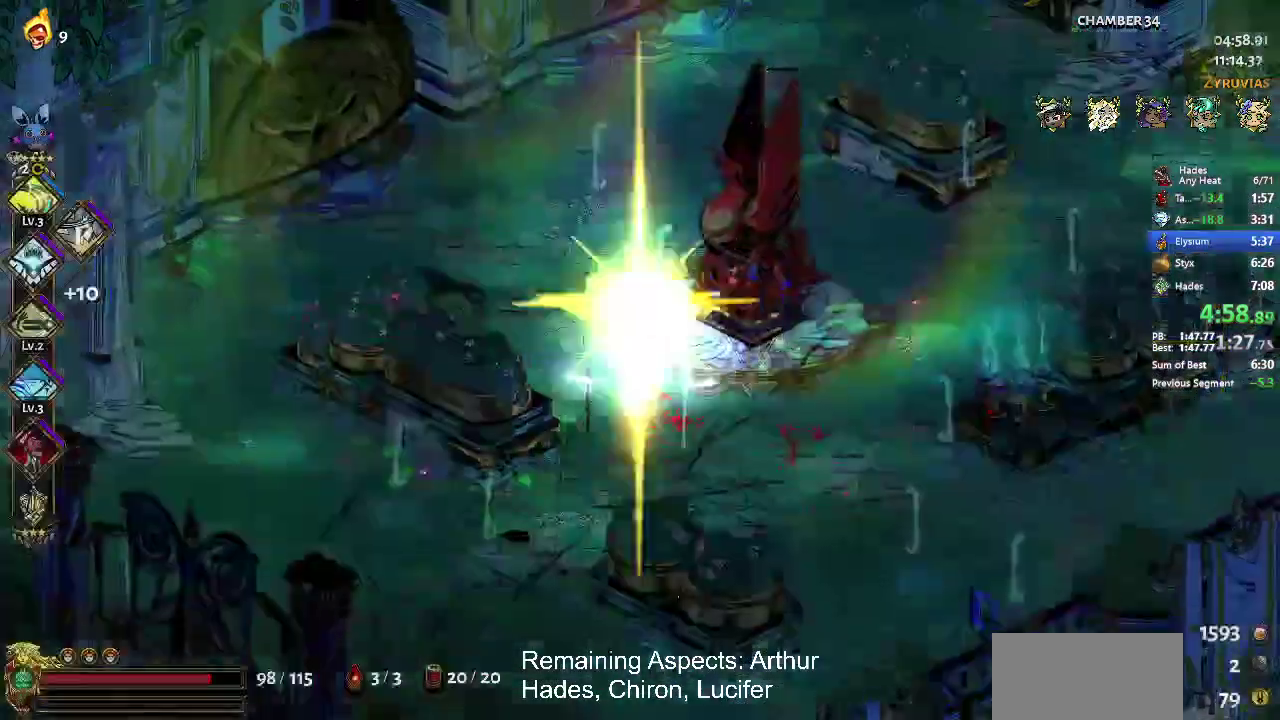
{"buttons": ["A"], "left_stick": "up-right", "events": [[67, "A", "up"], [267, "left_stick", "up-right"], [500, "A", "down"]]}
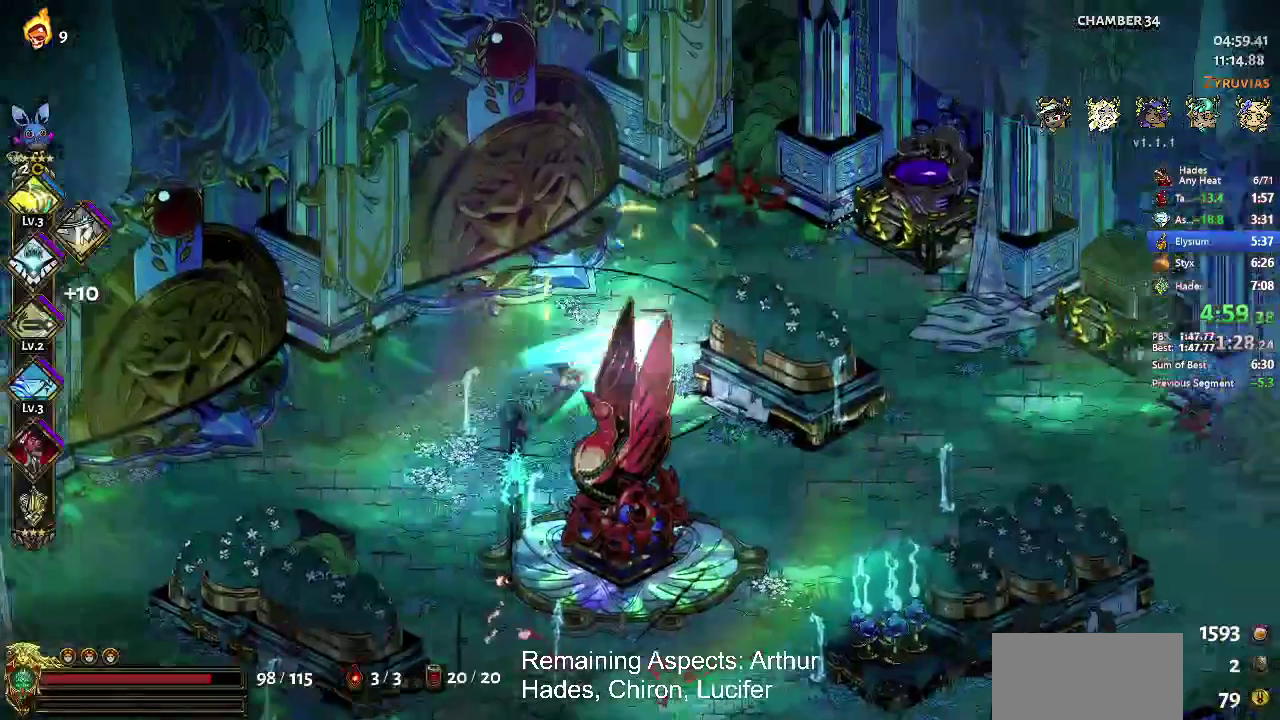
{"buttons": ["R1"], "left_stick": "center", "events": [[100, "A", "up"], [433, "left_stick", "center"], [467, "R1", "down"]]}
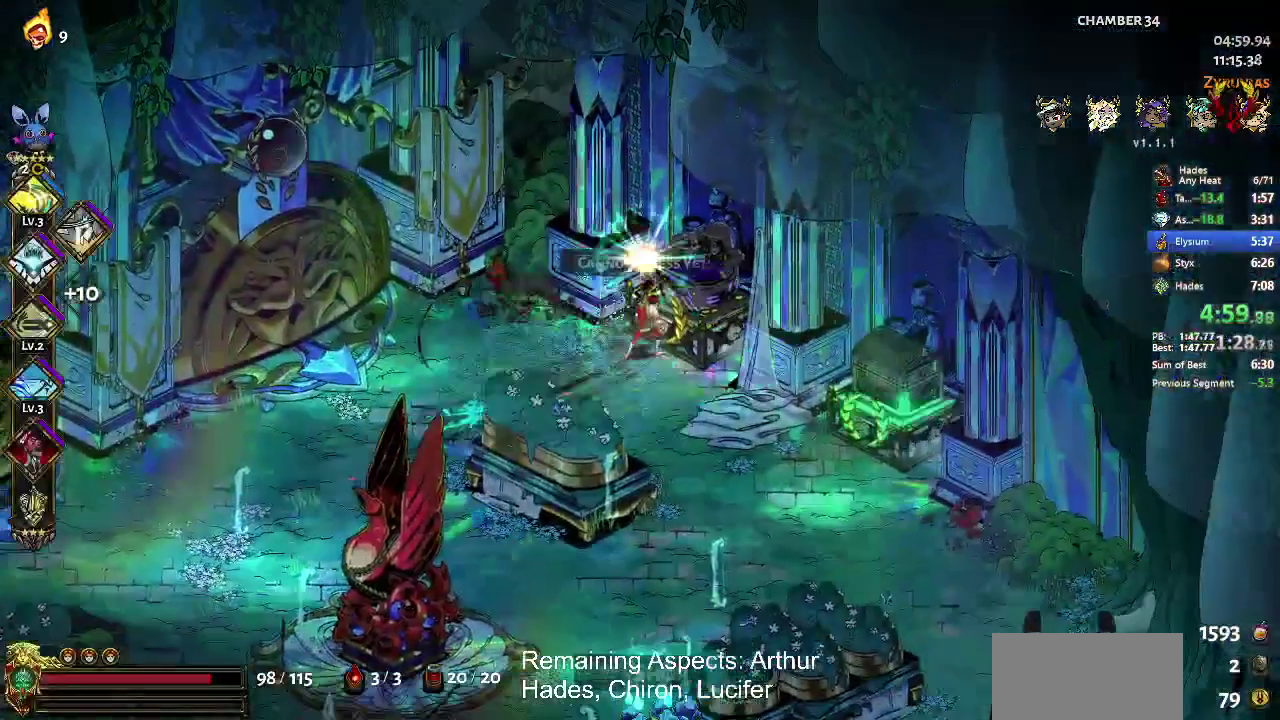
{"buttons": [], "left_stick": "center", "events": [[200, "R1", "up"]]}
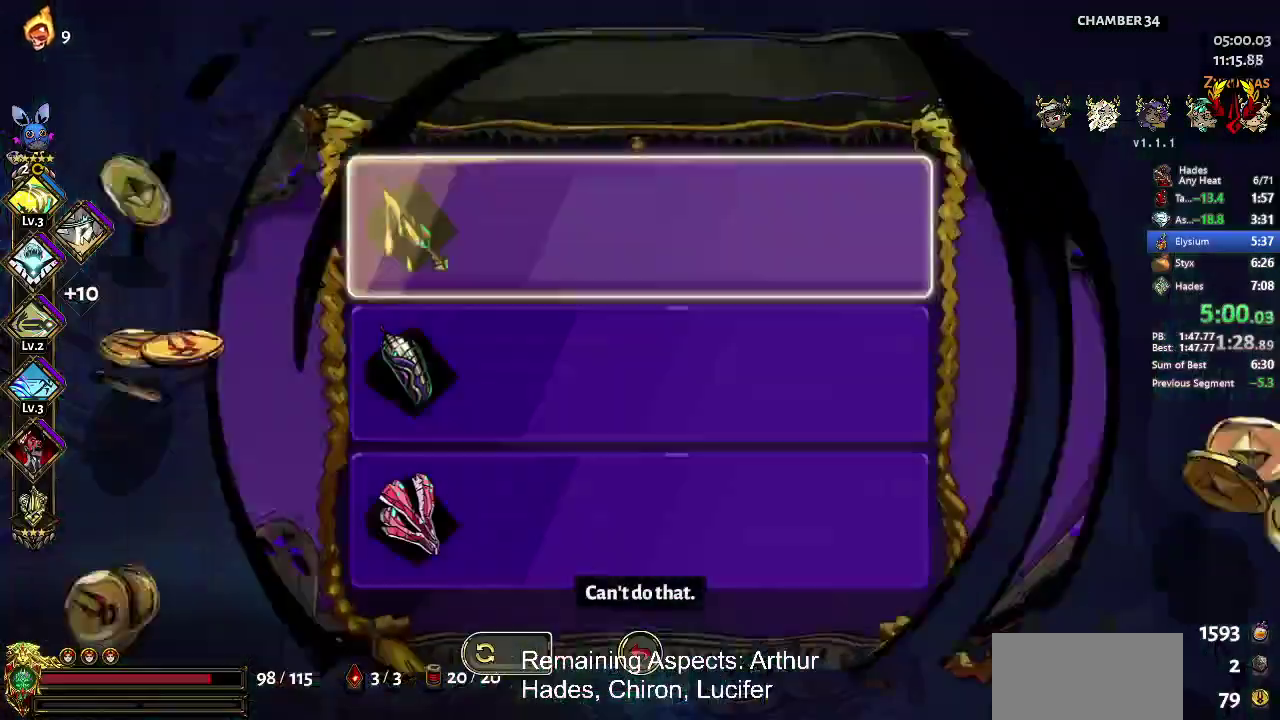
{"buttons": [], "left_stick": "center", "events": []}
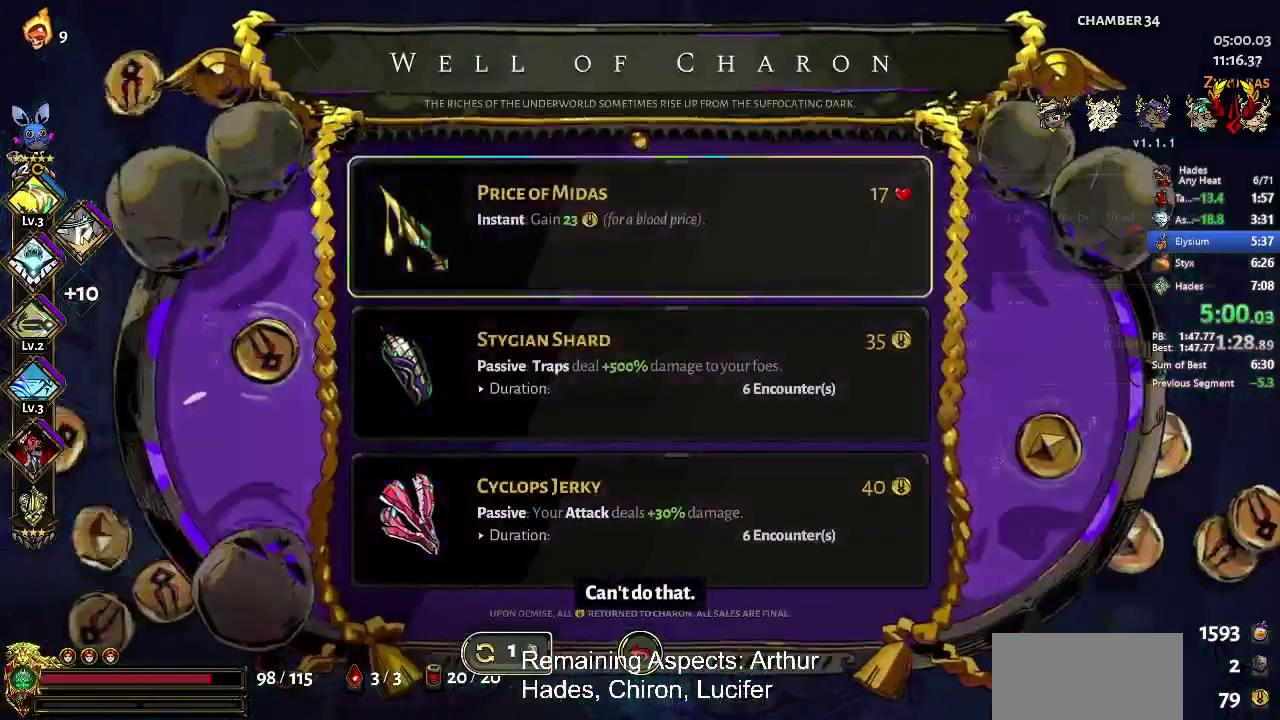
{"buttons": [], "left_stick": "center", "events": []}
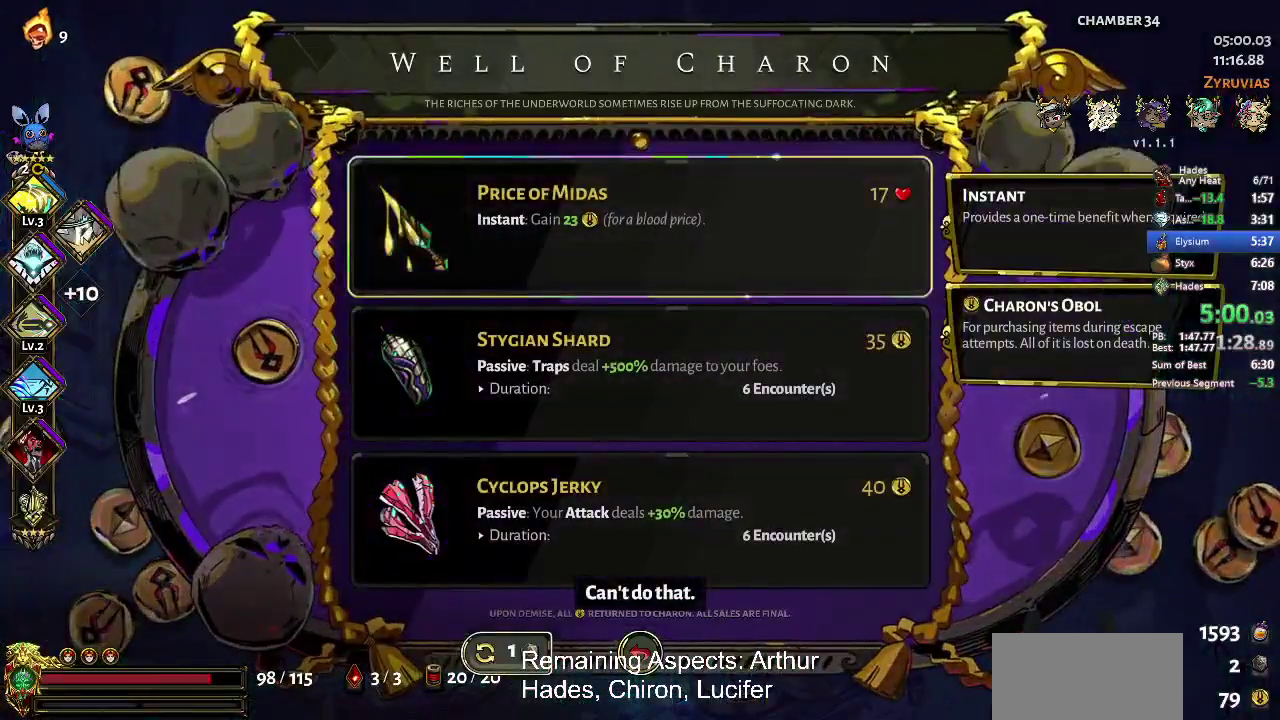
{"buttons": [], "left_stick": "center", "events": []}
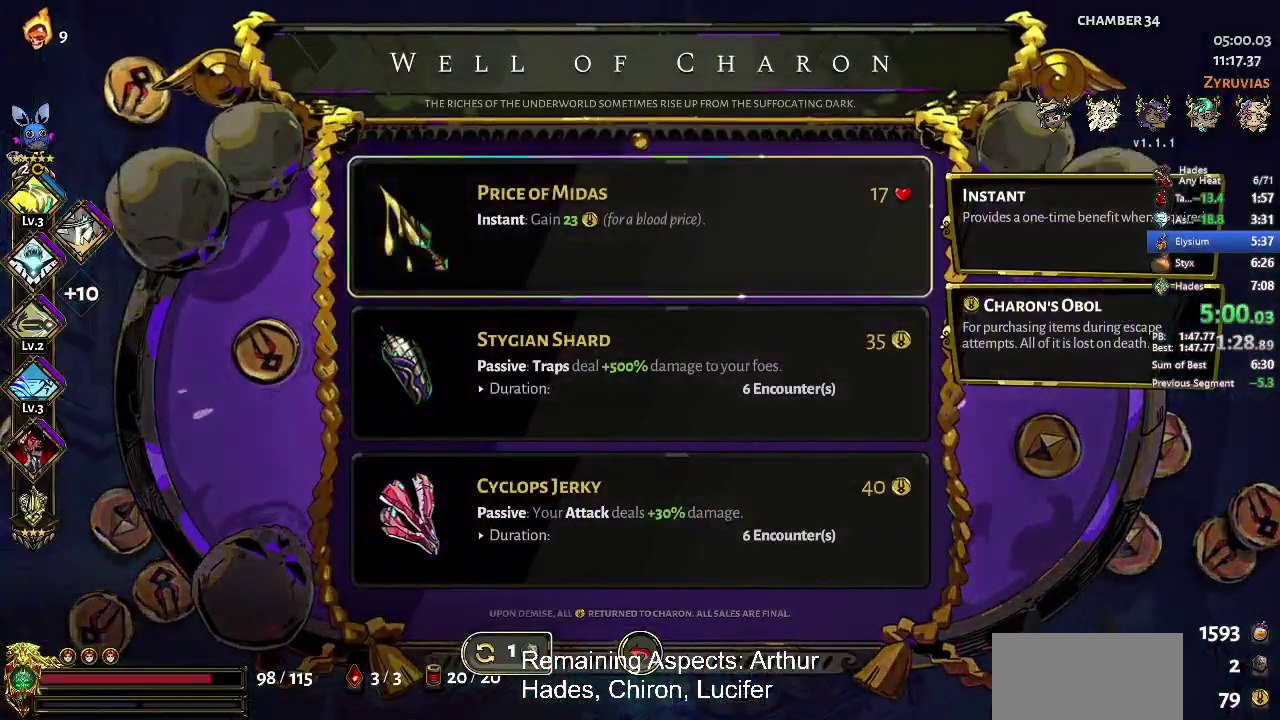
{"buttons": [], "left_stick": "center", "events": []}
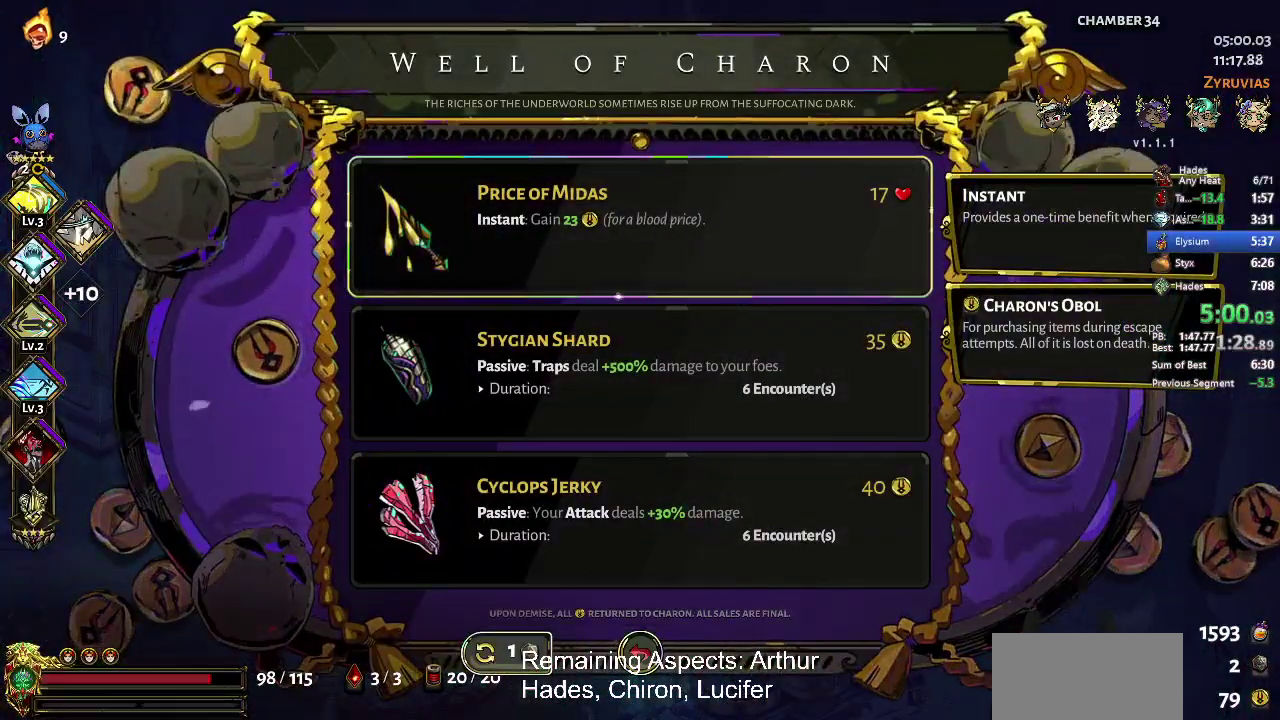
{"buttons": [], "left_stick": "center", "events": []}
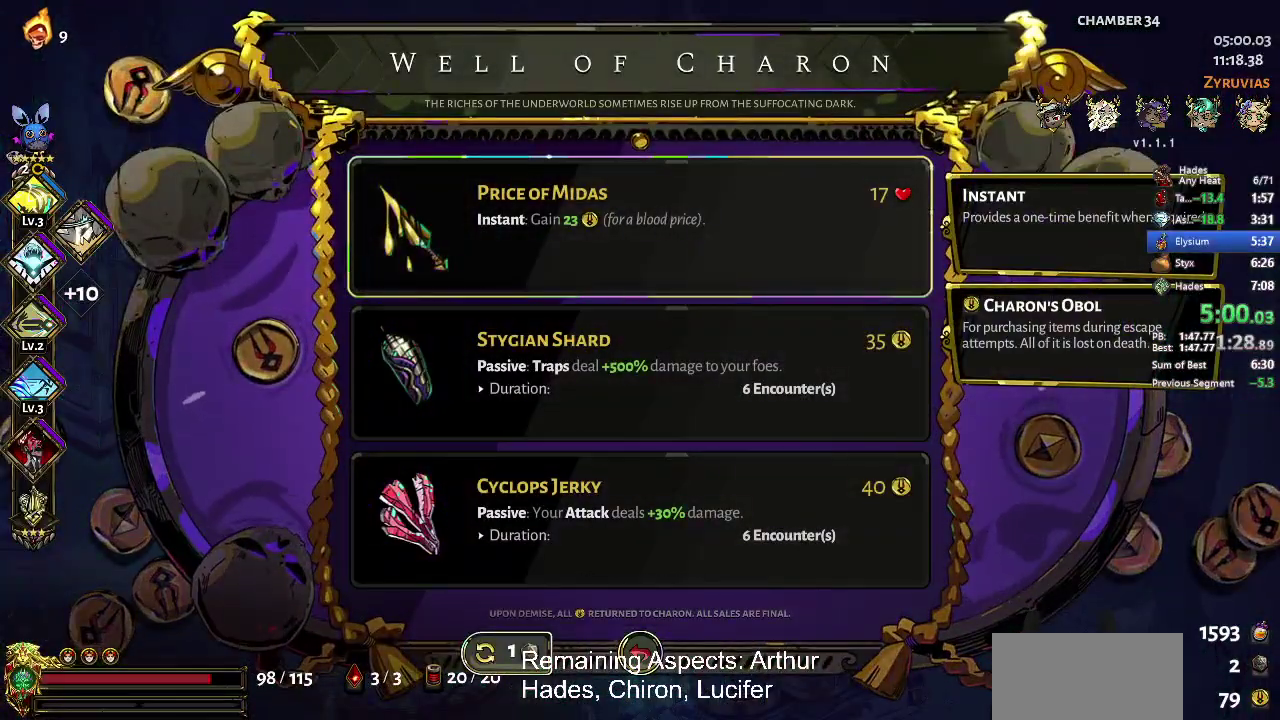
{"buttons": [], "left_stick": "center", "events": []}
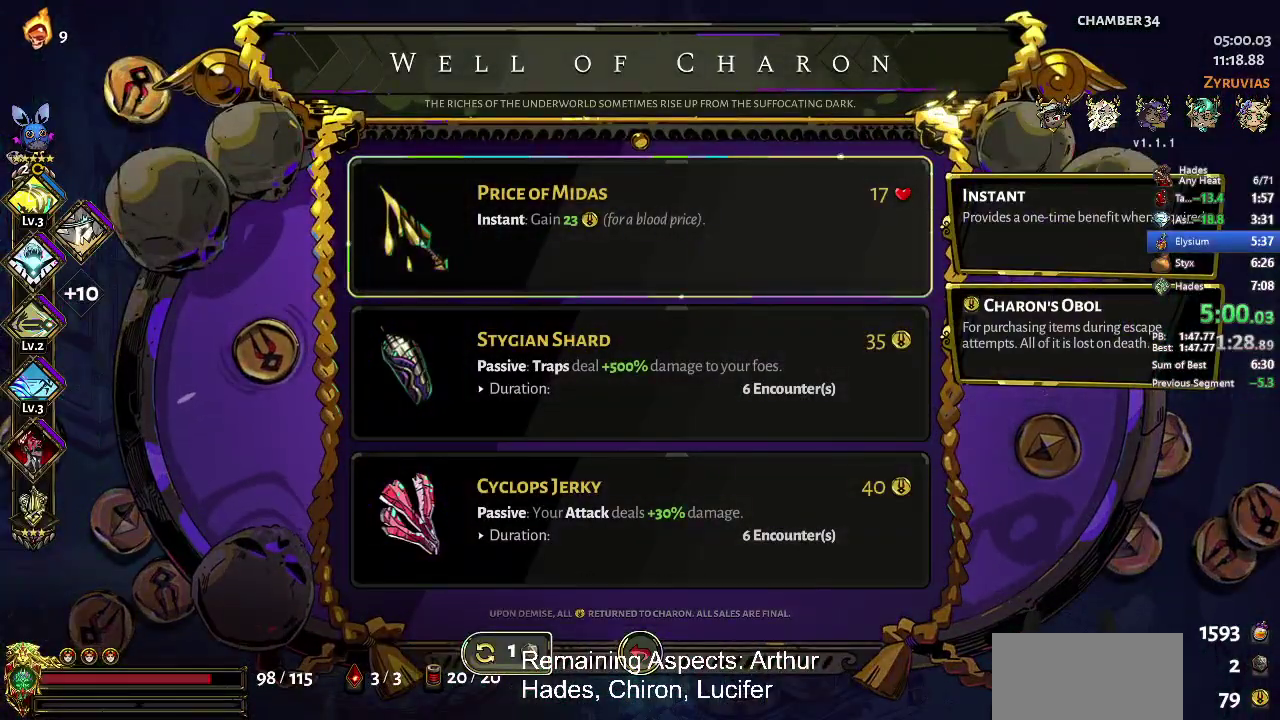
{"buttons": [], "left_stick": "center", "events": []}
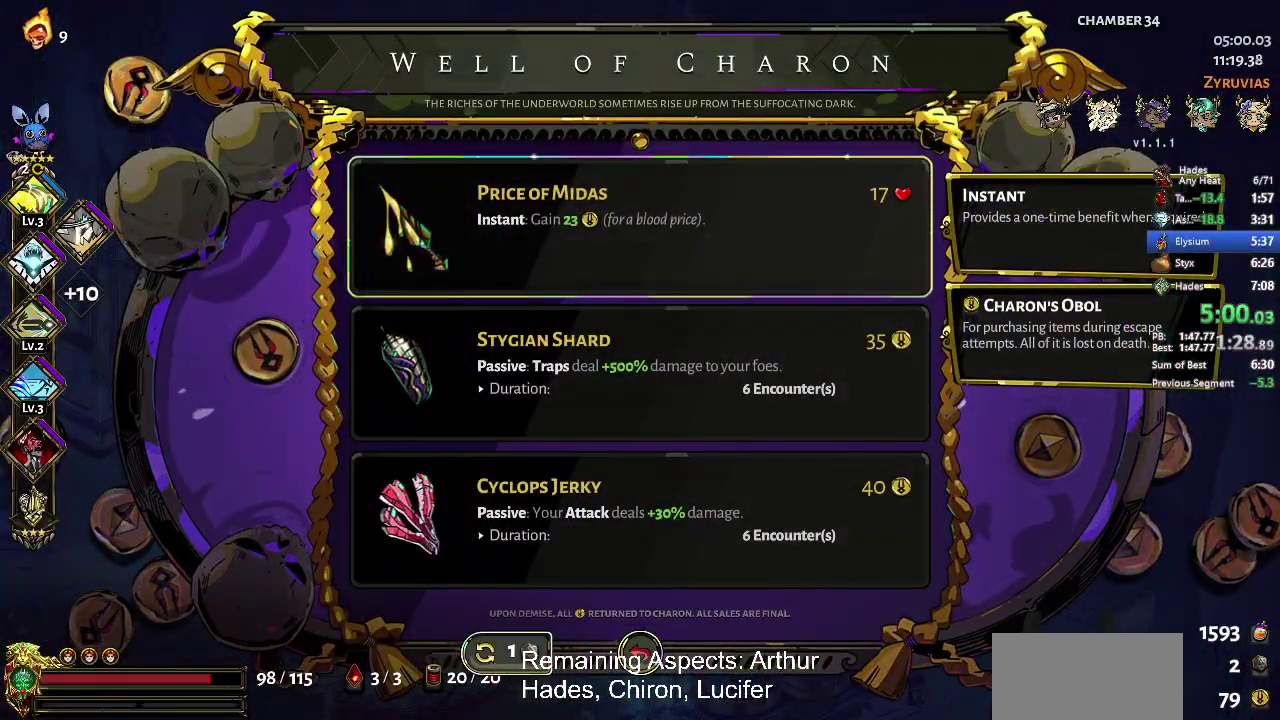
{"buttons": [], "left_stick": "center", "events": []}
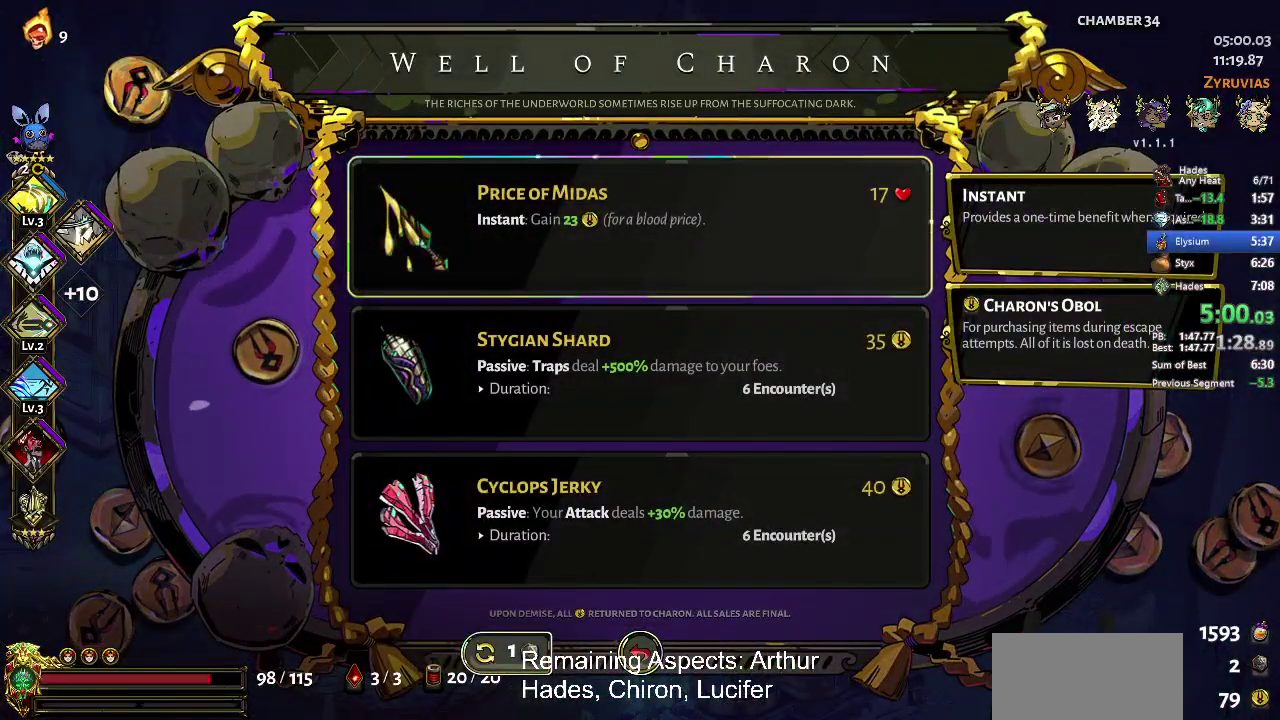
{"buttons": [], "left_stick": "center", "events": []}
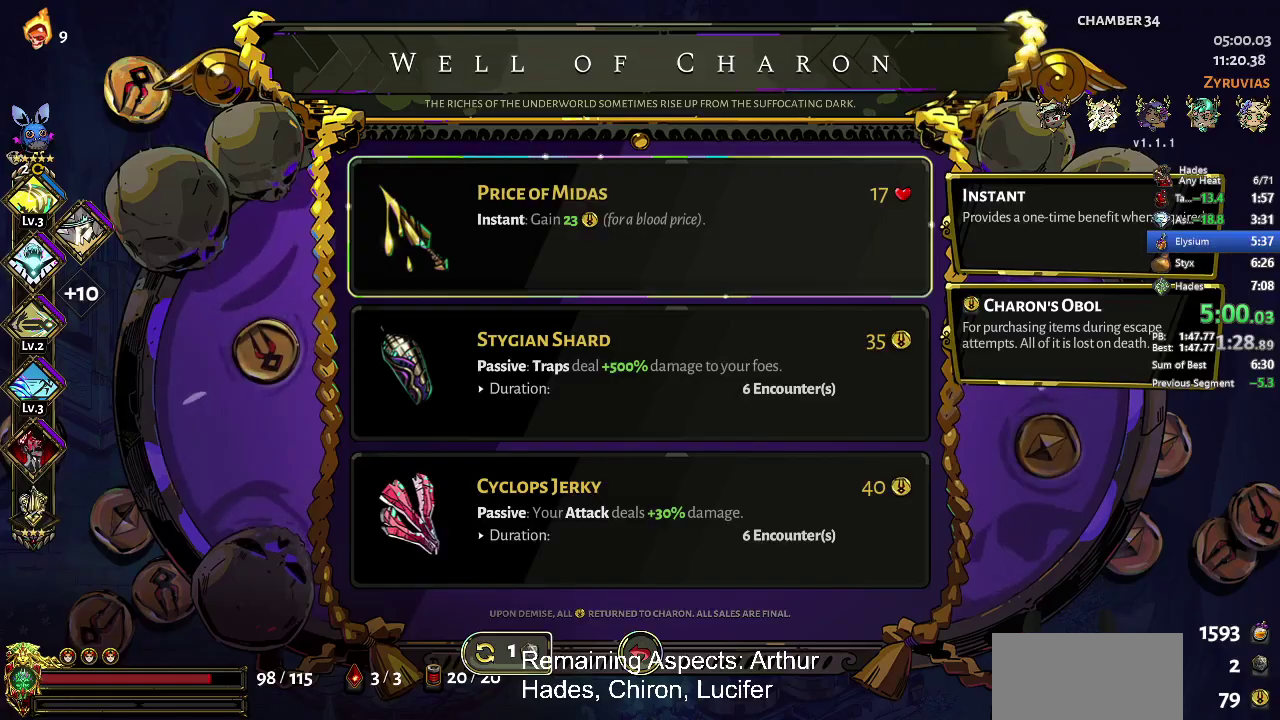
{"buttons": ["B"], "left_stick": "center", "events": [[467, "B", "down"]]}
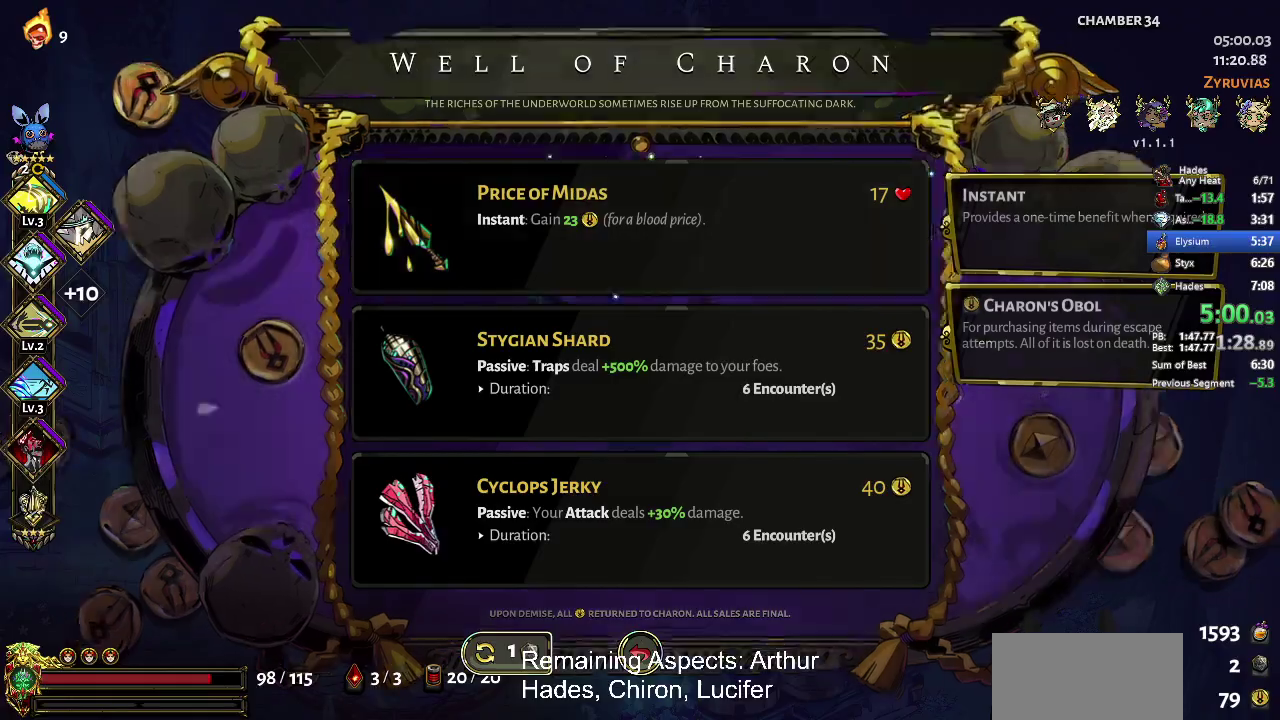
{"buttons": [], "left_stick": "left", "events": [[100, "B", "up"], [100, "left_stick", "left"], [400, "A", "down"], [500, "A", "up"]]}
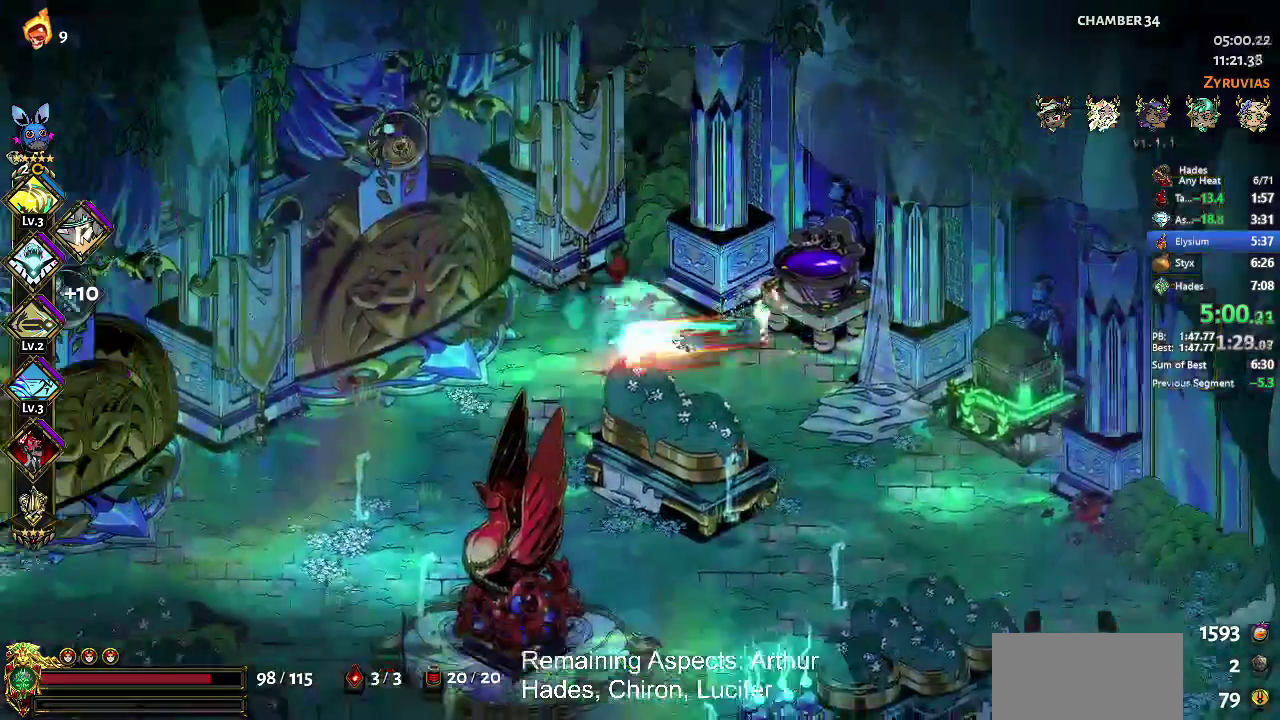
{"buttons": [], "left_stick": "center", "events": [[200, "START", "down"], [267, "left_stick", "center"], [400, "START", "up"]]}
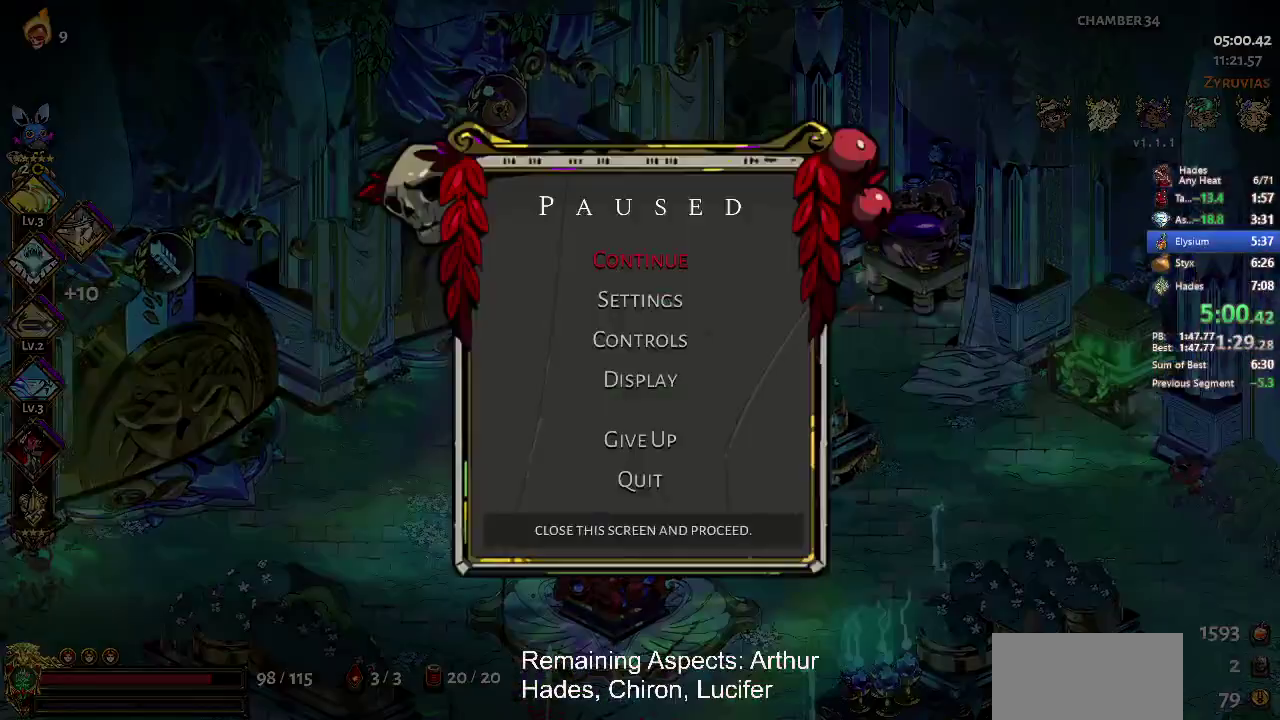
{"buttons": [], "left_stick": "center", "events": [[400, "A", "down"], [467, "A", "up"]]}
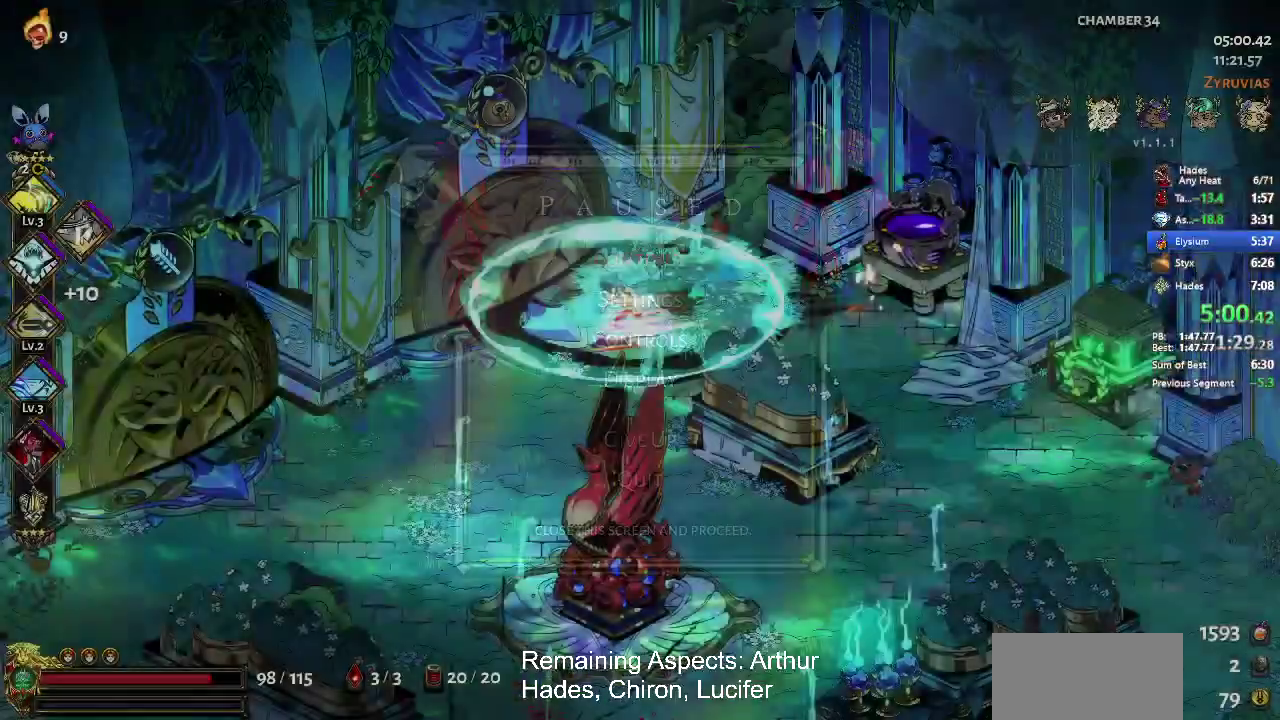
{"buttons": [], "left_stick": "left", "events": [[33, "A", "down"], [33, "left_stick", "down-left"], [133, "A", "up"], [200, "A", "down"], [333, "A", "up"], [400, "A", "down"], [400, "left_stick", "left"], [500, "A", "up"]]}
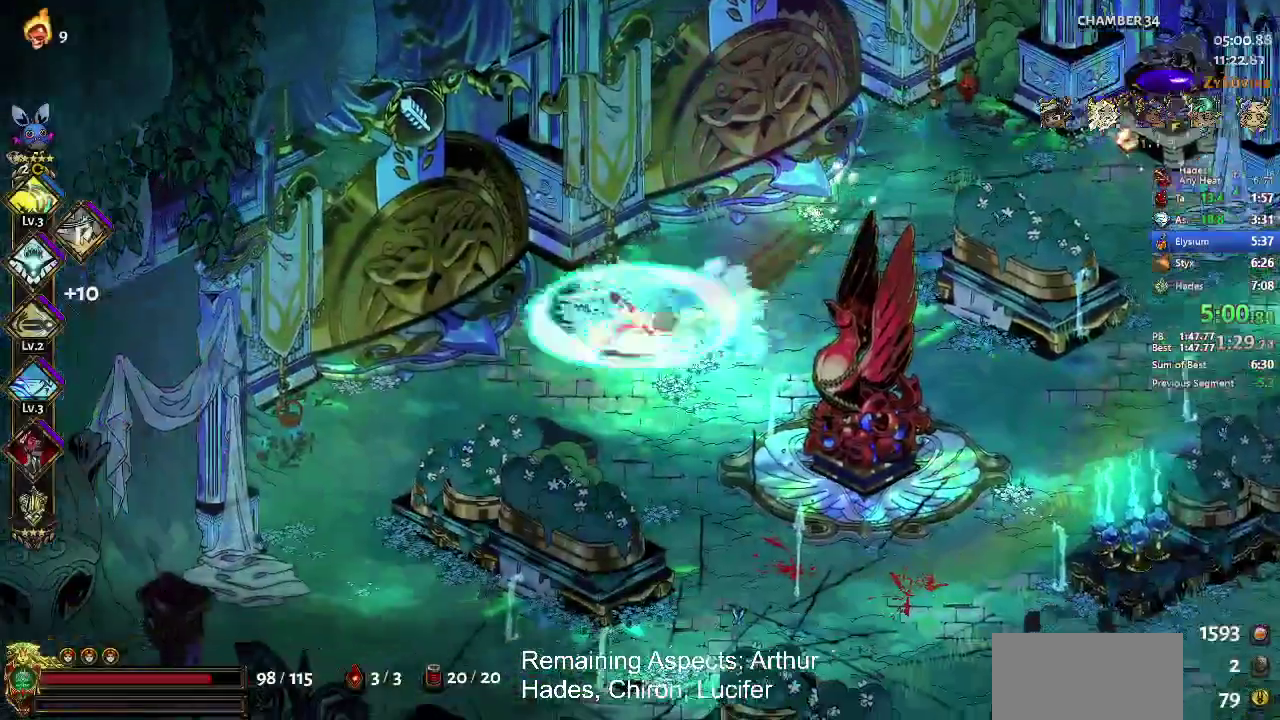
{"buttons": [], "left_stick": "up-left", "events": [[33, "left_stick", "up-left"], [200, "R1", "down"], [467, "R1", "up"]]}
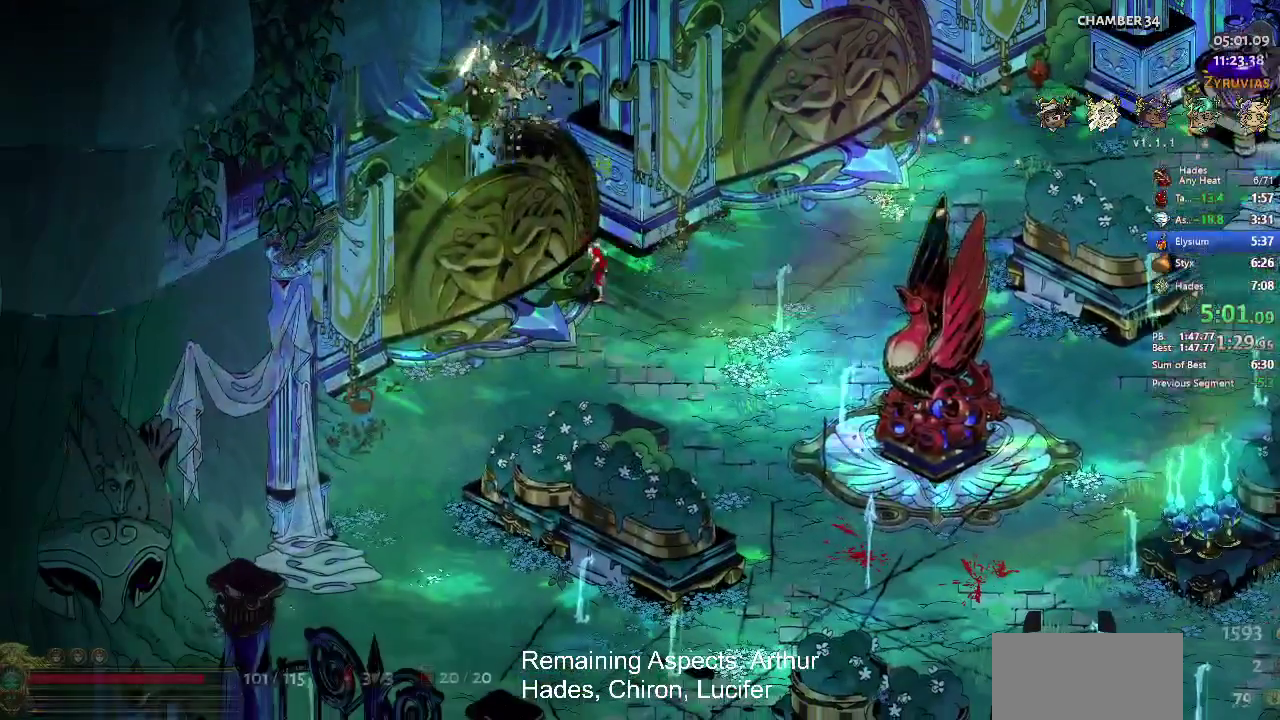
{"buttons": [], "left_stick": "center", "events": [[167, "left_stick", "center"]]}
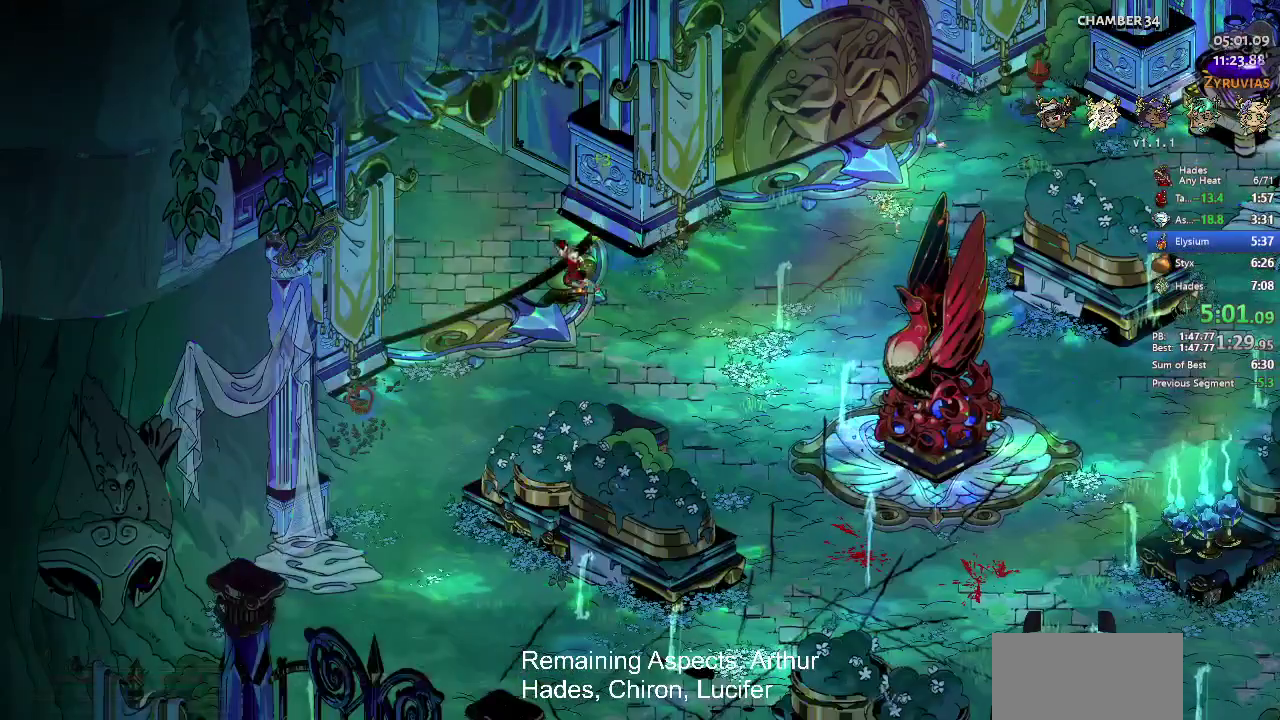
{"buttons": [], "left_stick": "center", "events": []}
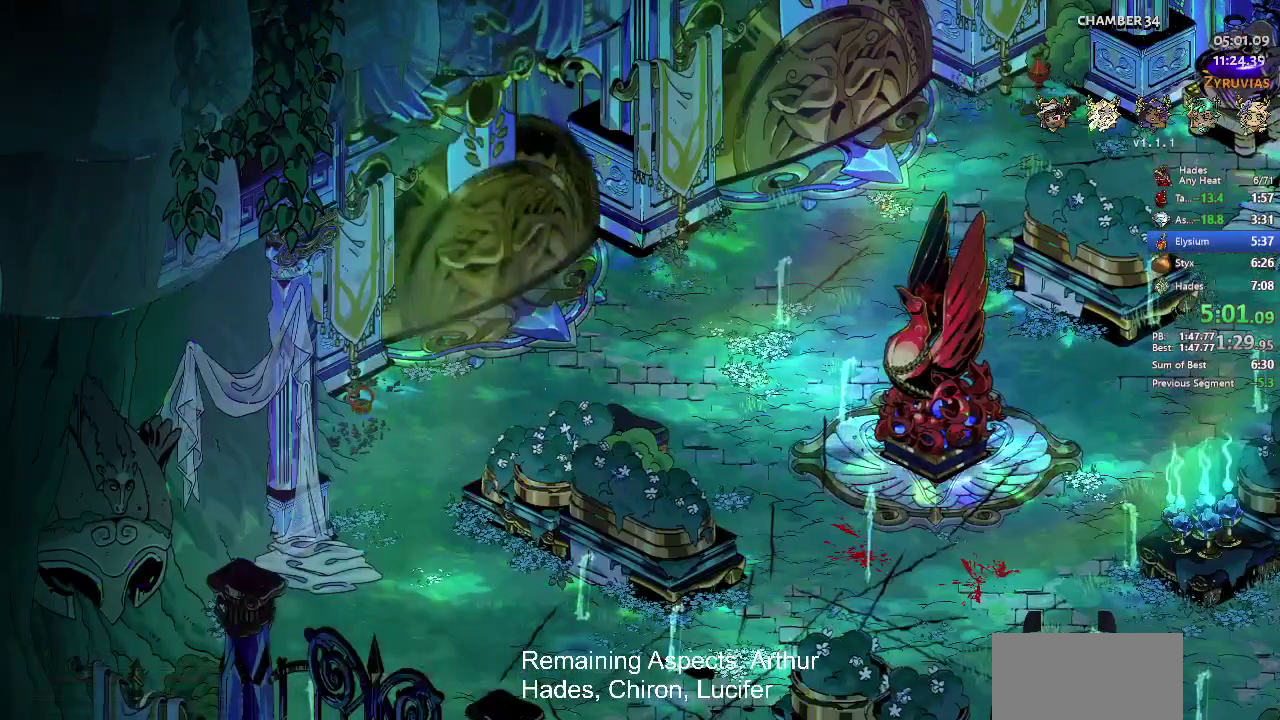
{"buttons": ["A"], "left_stick": "up", "events": [[300, "left_stick", "up"], [367, "A", "down"], [433, "A", "up"], [500, "A", "down"]]}